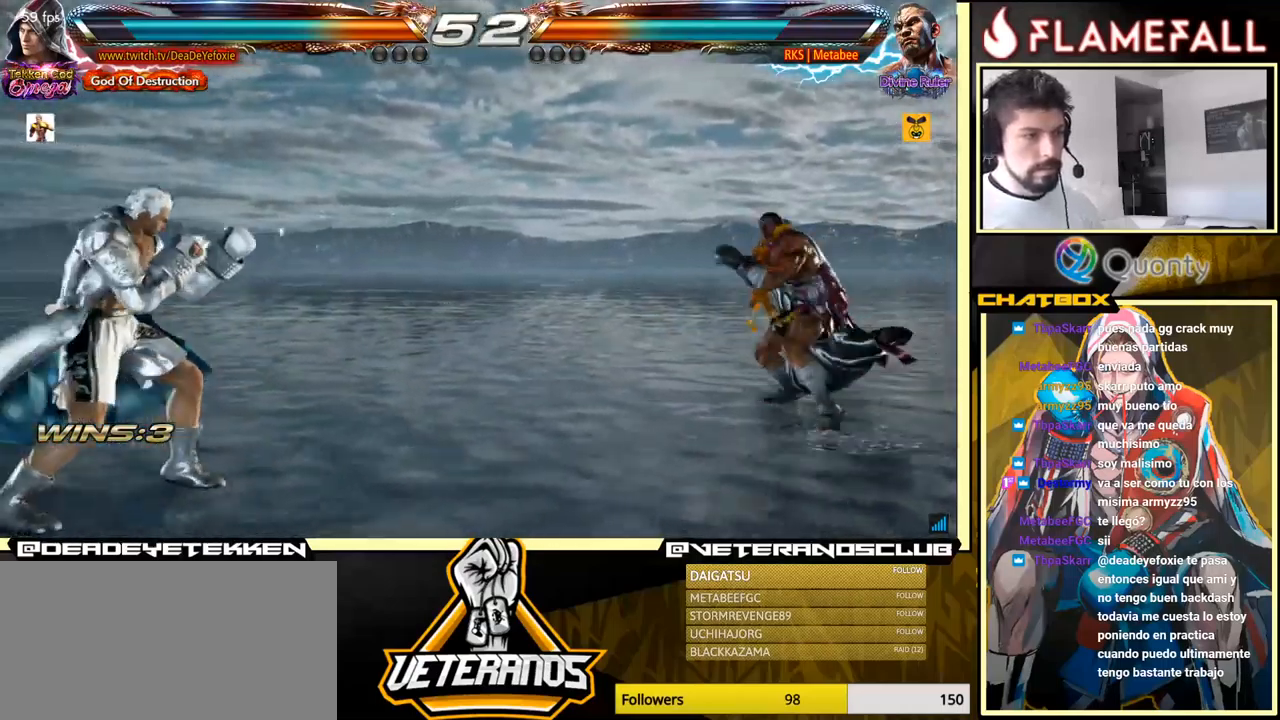
Gameplay with a controller (arcade stick); each line is a JSON object with the inputs held at the frame after it. "events" lists button and stick changes between this image and that frame as [ms after this image, input, new state], when the widget could be followed in between. Not read: L3 R3.
{"buttons": [], "left_stick": "left", "events": [[117, "left_stick", "left"]]}
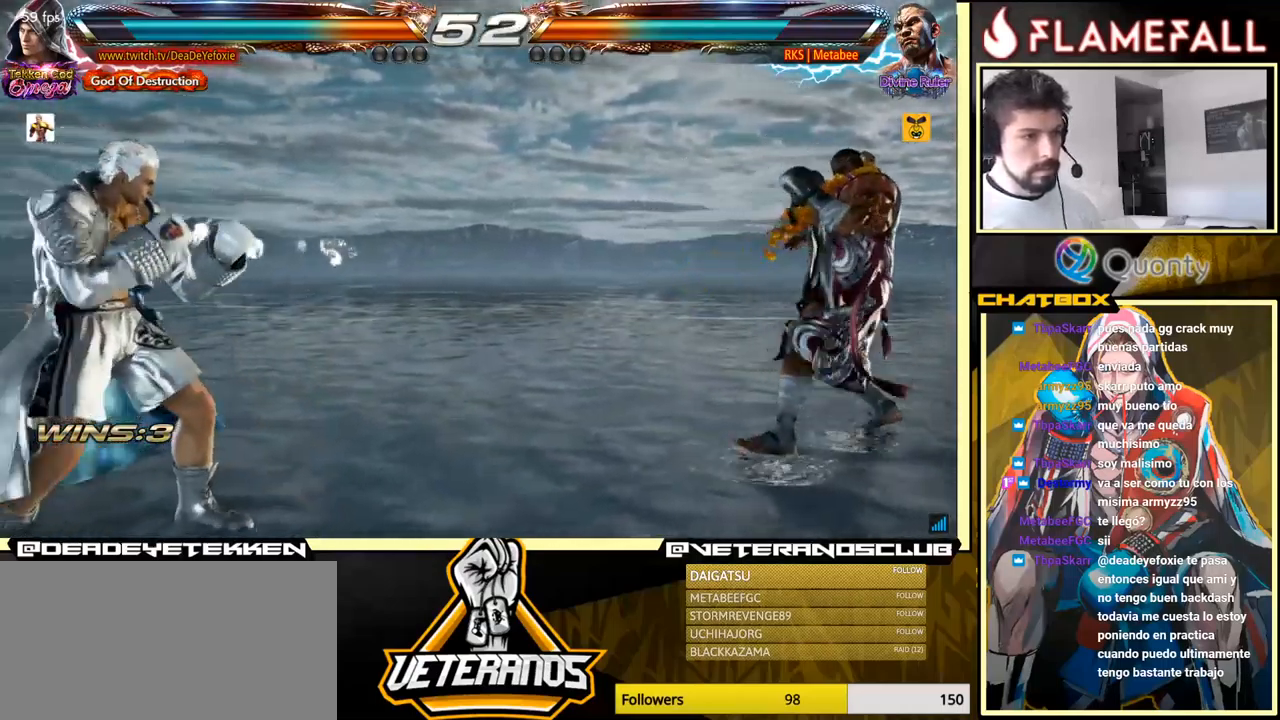
{"buttons": [], "left_stick": "center", "events": [[283, "left_stick", "right"], [483, "left_stick", "center"]]}
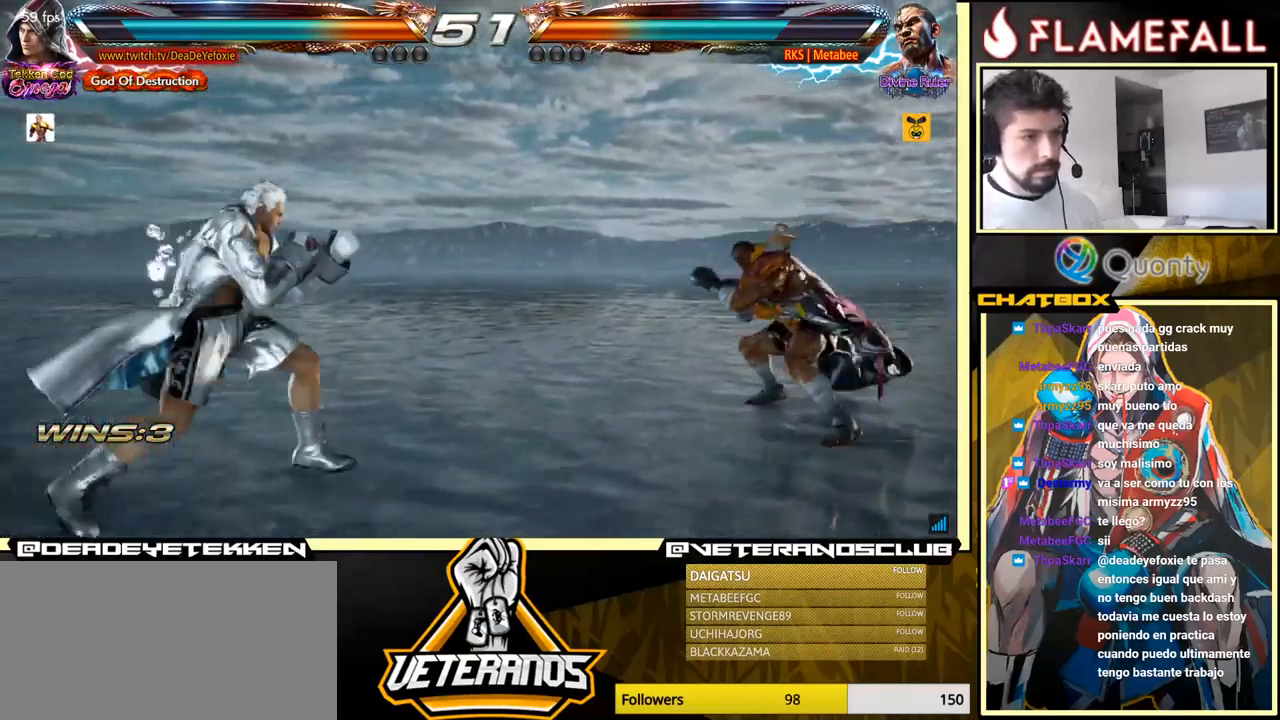
{"buttons": [], "left_stick": "down-left", "events": [[17, "left_stick", "left"], [450, "left_stick", "down-left"]]}
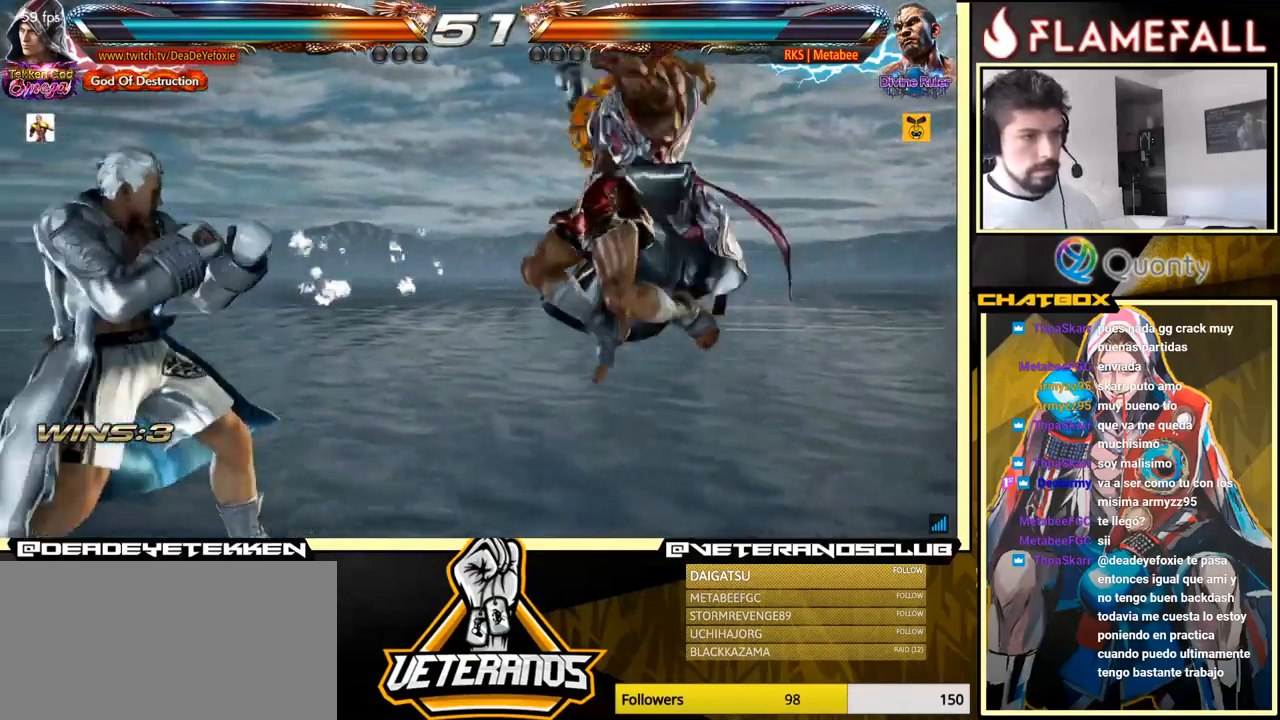
{"buttons": ["X"], "left_stick": "right", "events": [[67, "left_stick", "left"], [150, "left_stick", "center"], [200, "left_stick", "right"], [233, "X", "down"], [267, "left_stick", "center"], [300, "X", "up"], [367, "X", "down"], [433, "X", "up"], [450, "left_stick", "right"], [483, "X", "down"]]}
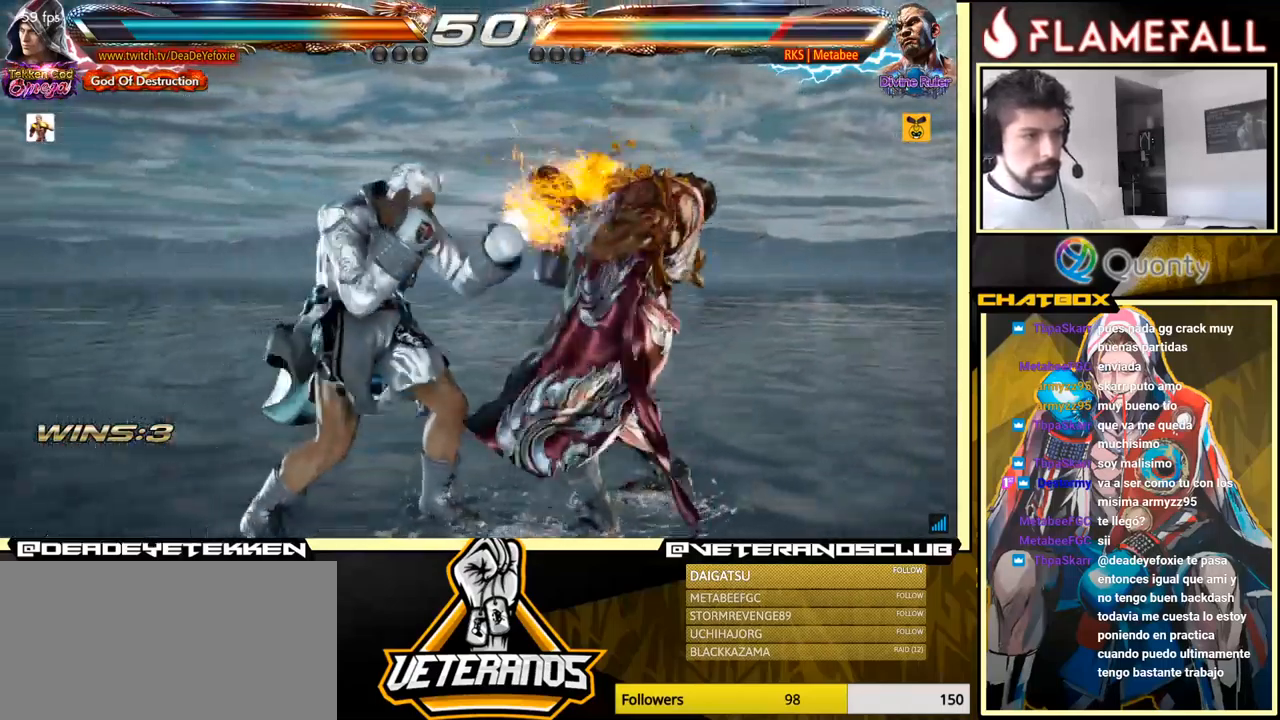
{"buttons": ["A"], "left_stick": "right", "events": [[17, "X", "up"], [17, "Y", "down"], [83, "Y", "up"], [150, "A", "down"]]}
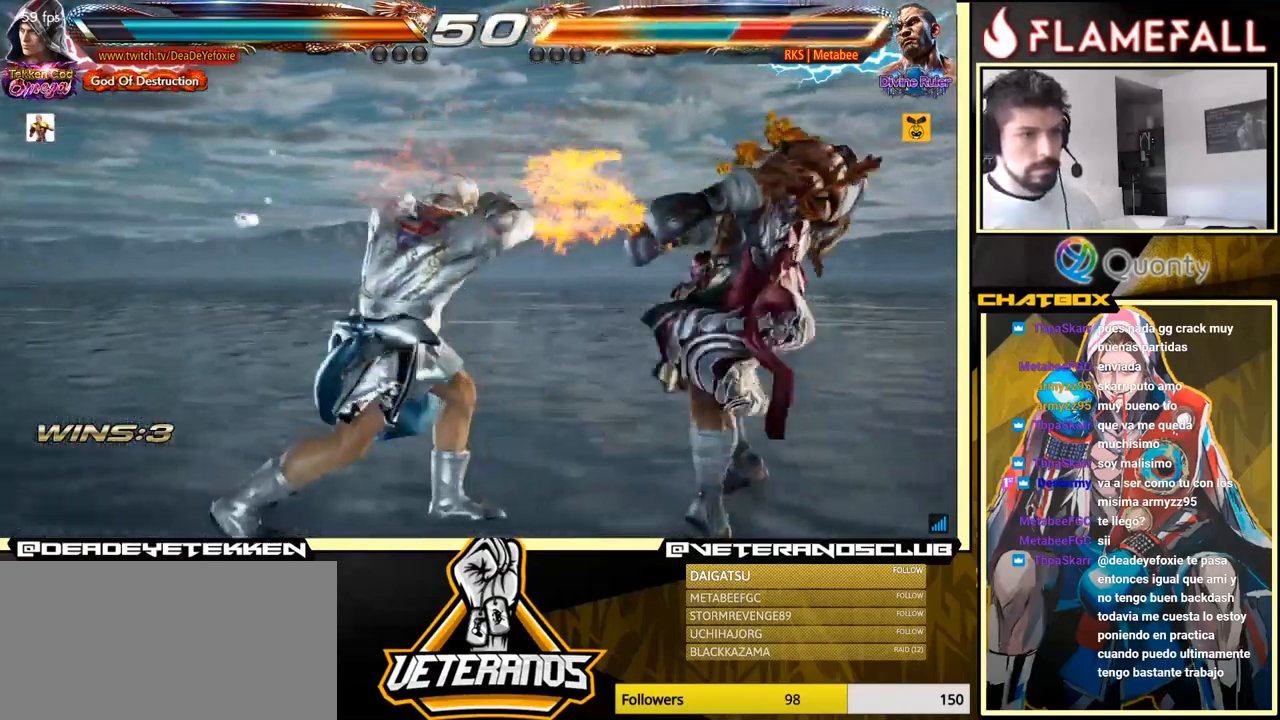
{"buttons": [], "left_stick": "center", "events": [[100, "left_stick", "down-left"], [117, "A", "up"], [350, "left_stick", "up-left"], [417, "left_stick", "center"]]}
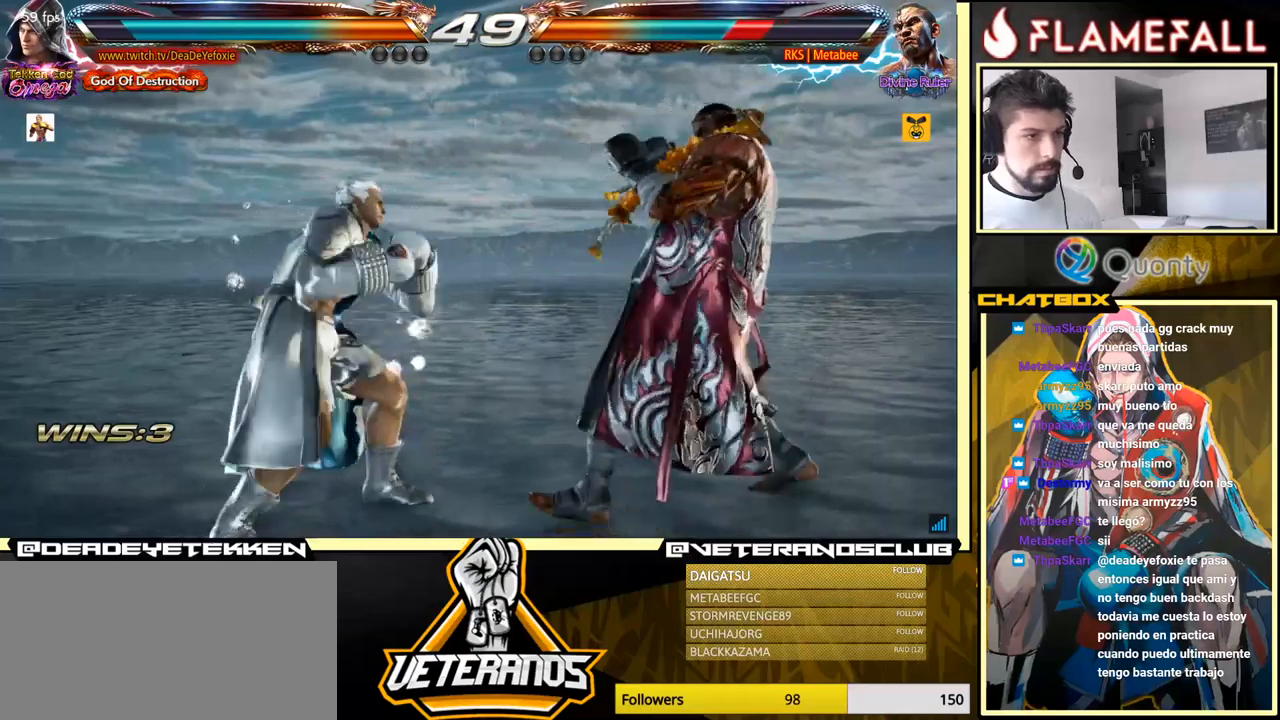
{"buttons": [], "left_stick": "center", "events": [[17, "left_stick", "up"], [284, "left_stick", "right"], [350, "left_stick", "center"], [400, "left_stick", "right"], [500, "left_stick", "center"]]}
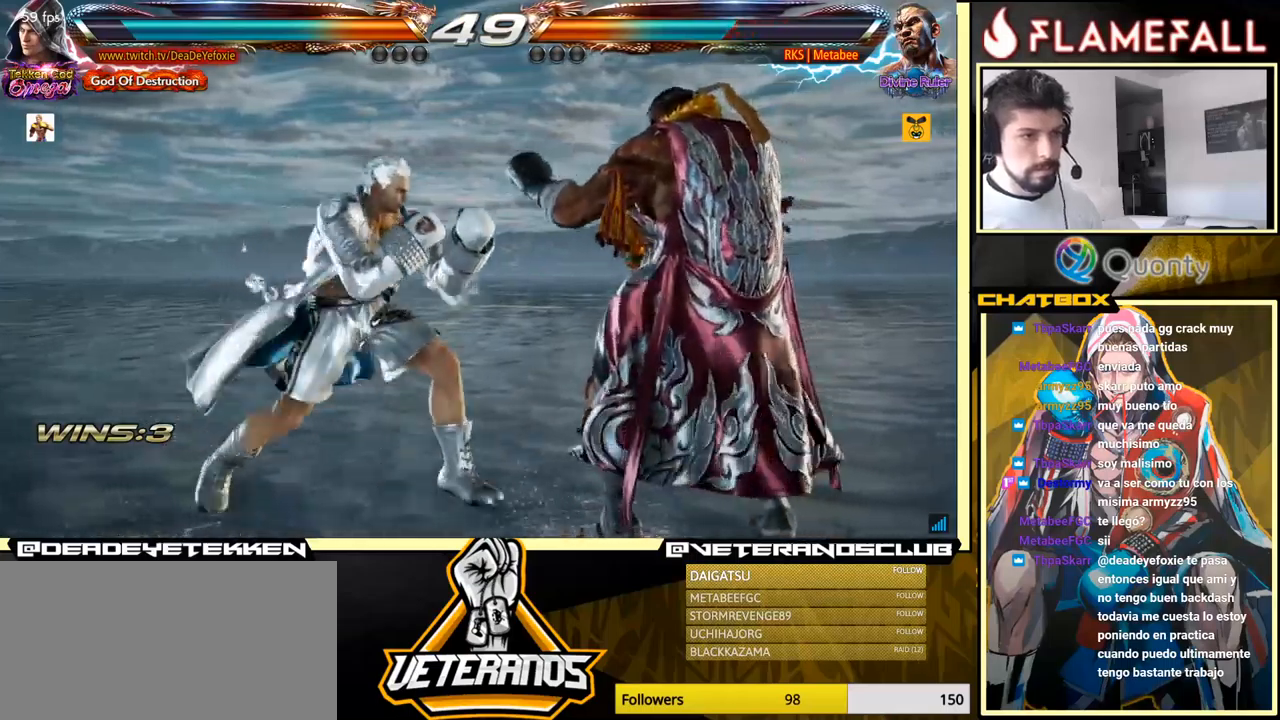
{"buttons": ["Y"], "left_stick": "down", "events": [[34, "left_stick", "left"], [117, "left_stick", "right"], [300, "left_stick", "left"], [334, "X", "down"], [400, "X", "up"], [500, "Y", "down"], [500, "left_stick", "down"]]}
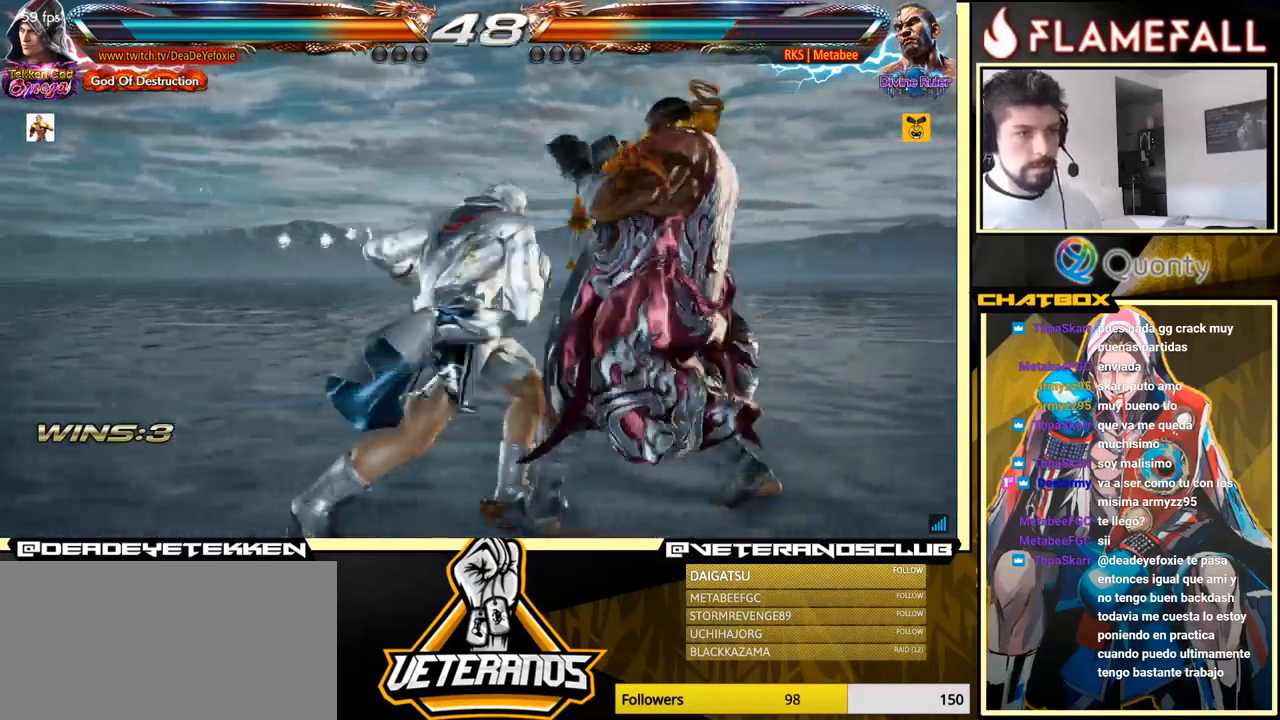
{"buttons": [], "left_stick": "right", "events": [[67, "Y", "up"], [150, "left_stick", "right"]]}
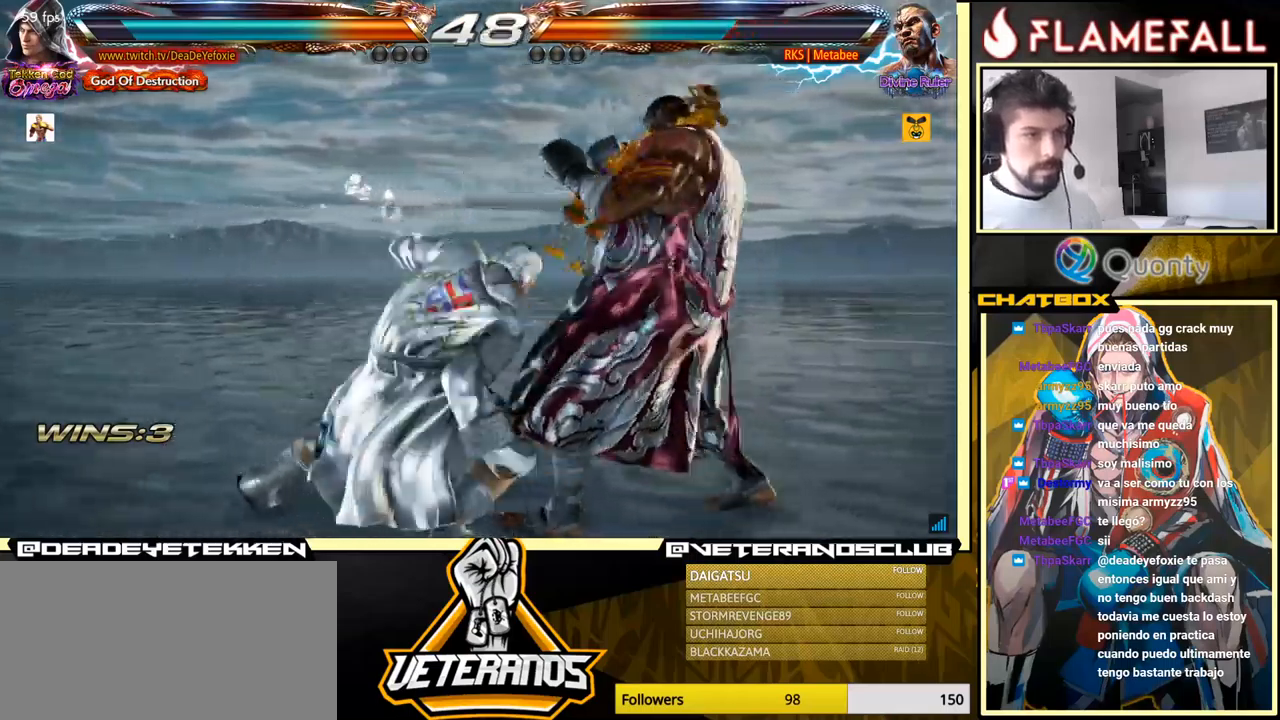
{"buttons": ["X"], "left_stick": "right", "events": [[434, "X", "down"]]}
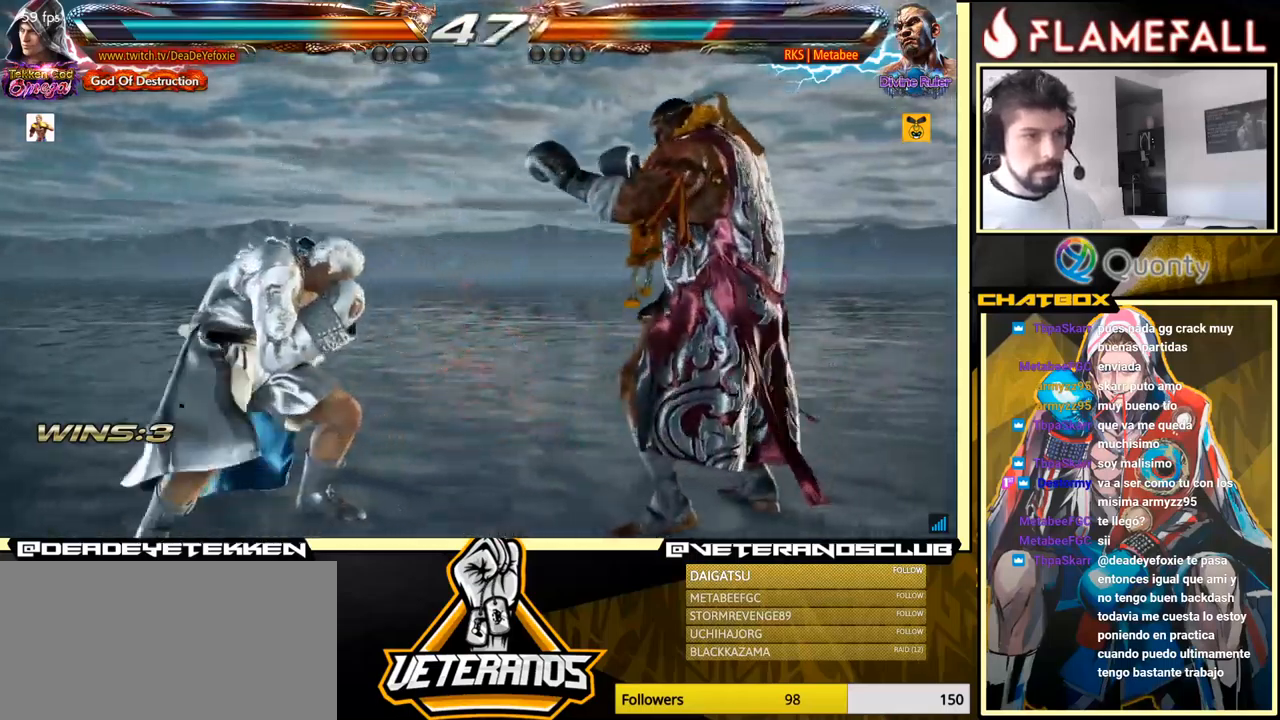
{"buttons": [], "left_stick": "center", "events": [[17, "X", "up"], [17, "Y", "down"], [34, "left_stick", "center"], [67, "Y", "up"]]}
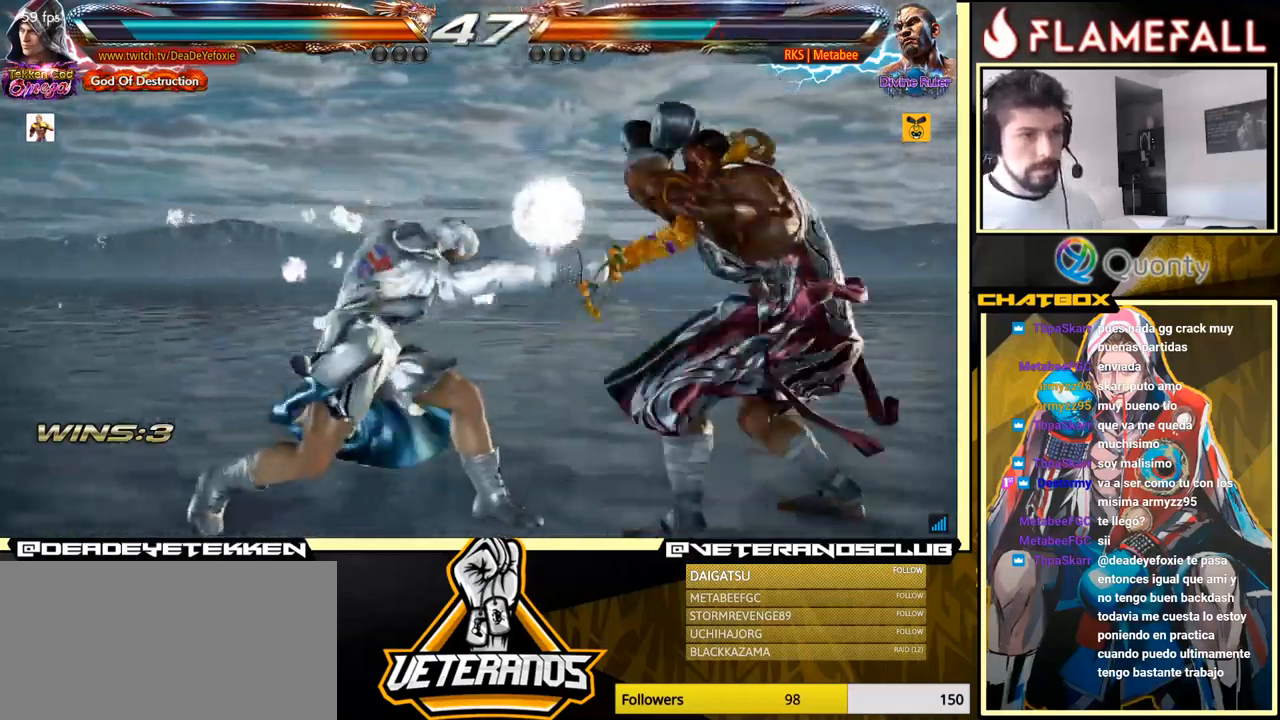
{"buttons": [], "left_stick": "left", "events": [[67, "X", "down"], [234, "X", "up"], [300, "left_stick", "left"]]}
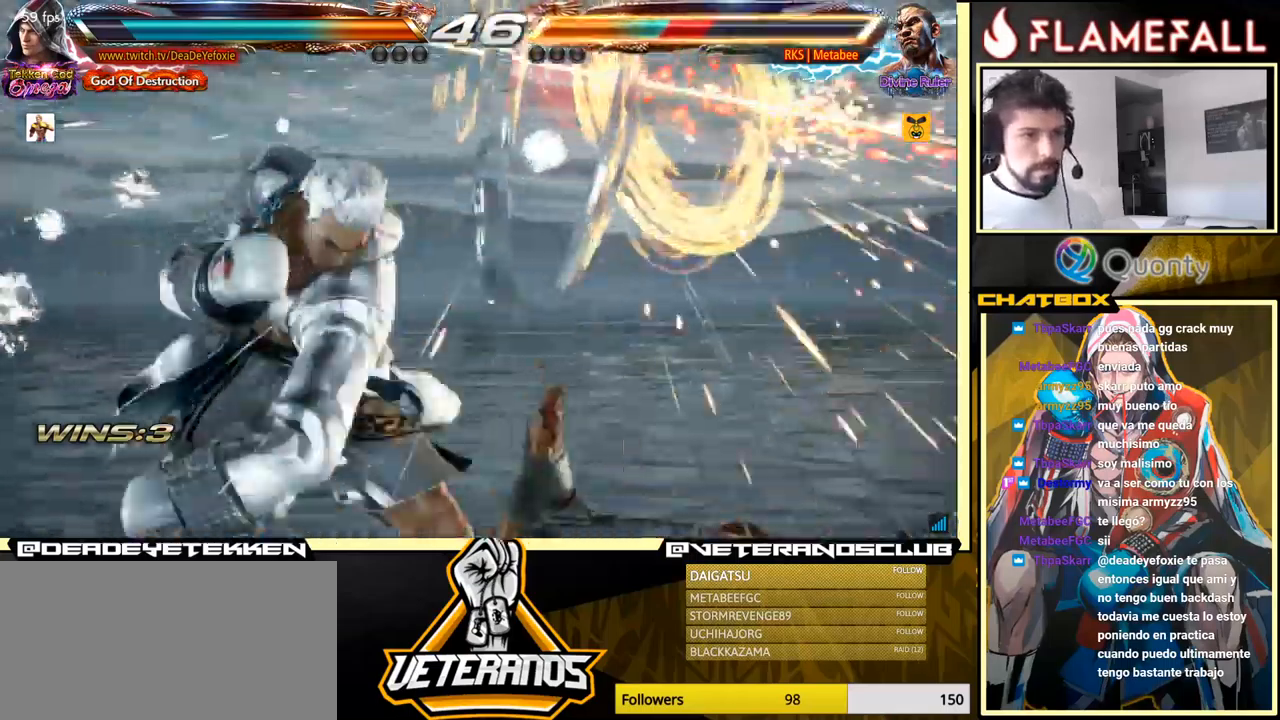
{"buttons": [], "left_stick": "left", "events": [[400, "X", "down"], [450, "X", "up"]]}
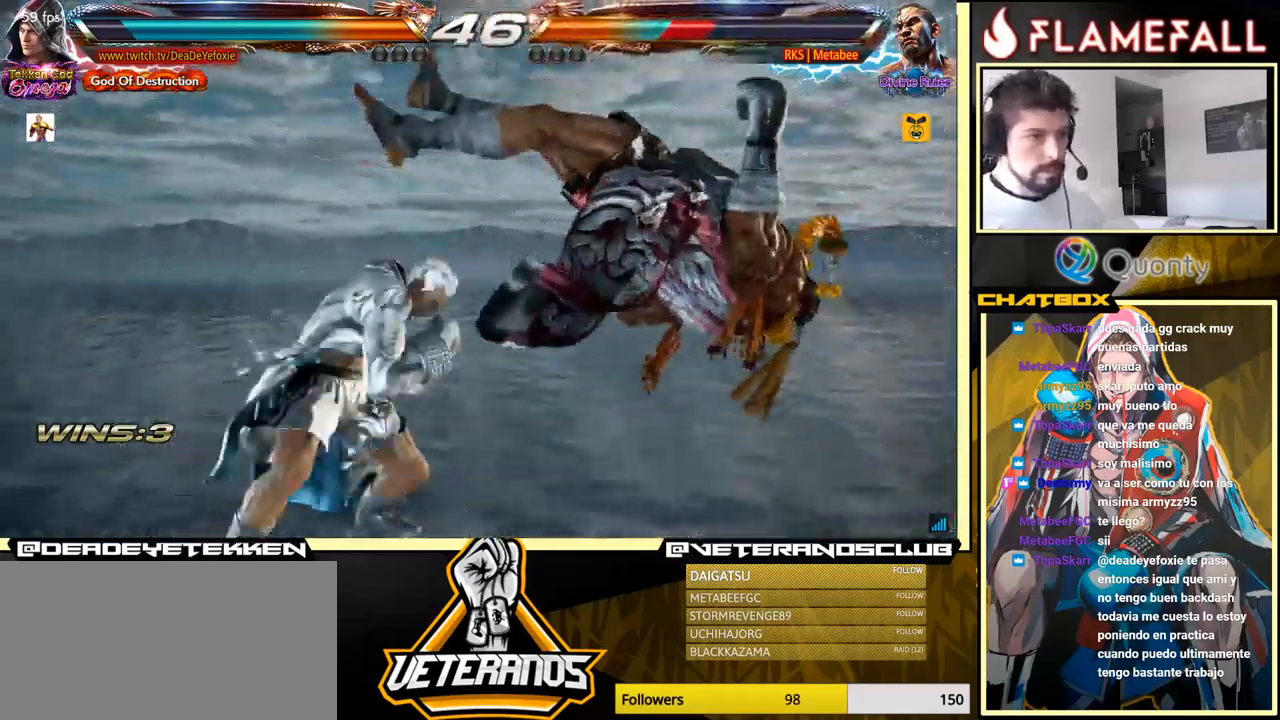
{"buttons": ["Y"], "left_stick": "left", "events": [[284, "X", "down"], [317, "Y", "down"], [384, "X", "up"], [434, "X", "down"], [484, "X", "up"]]}
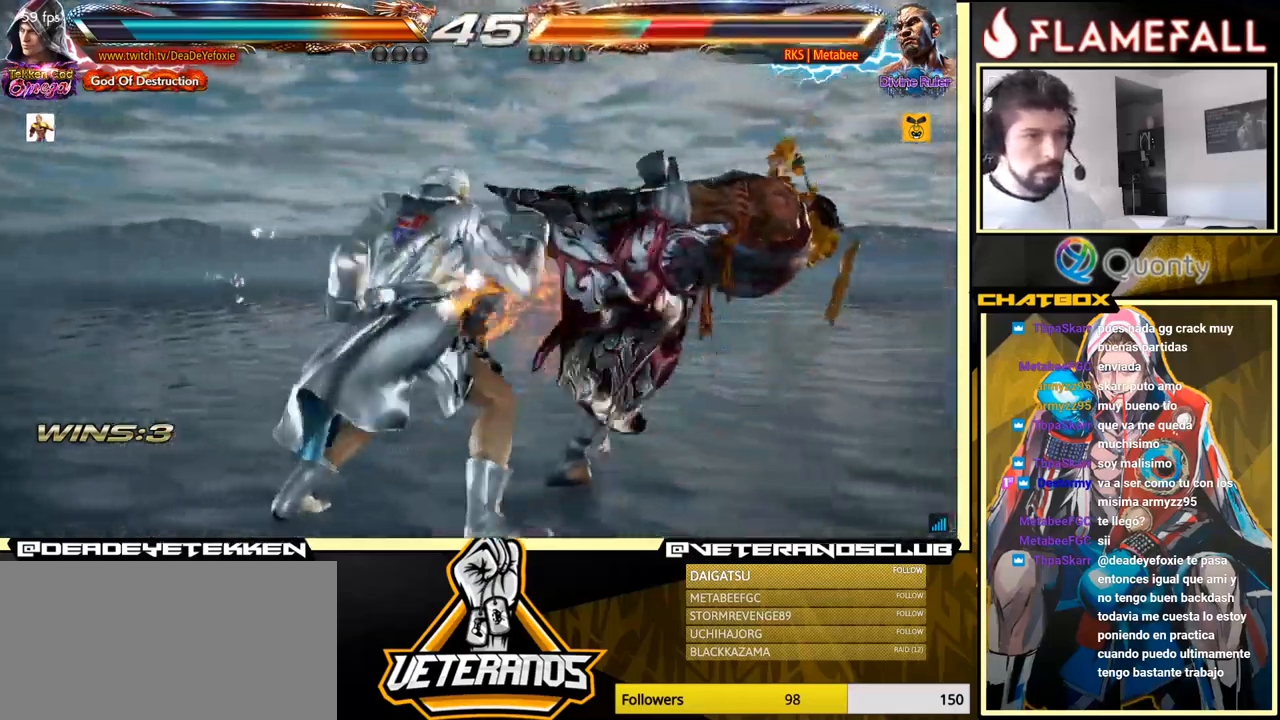
{"buttons": ["X", "Y"], "left_stick": "left", "events": [[34, "X", "down"], [67, "X", "up"], [67, "Y", "up"], [150, "X", "down"], [150, "Y", "down"], [200, "X", "up"], [200, "Y", "up"], [250, "X", "down"], [250, "Y", "down"], [284, "X", "up"], [300, "Y", "up"], [350, "X", "down"], [350, "Y", "down"], [400, "Y", "up"], [417, "X", "up"], [467, "X", "down"], [467, "Y", "down"]]}
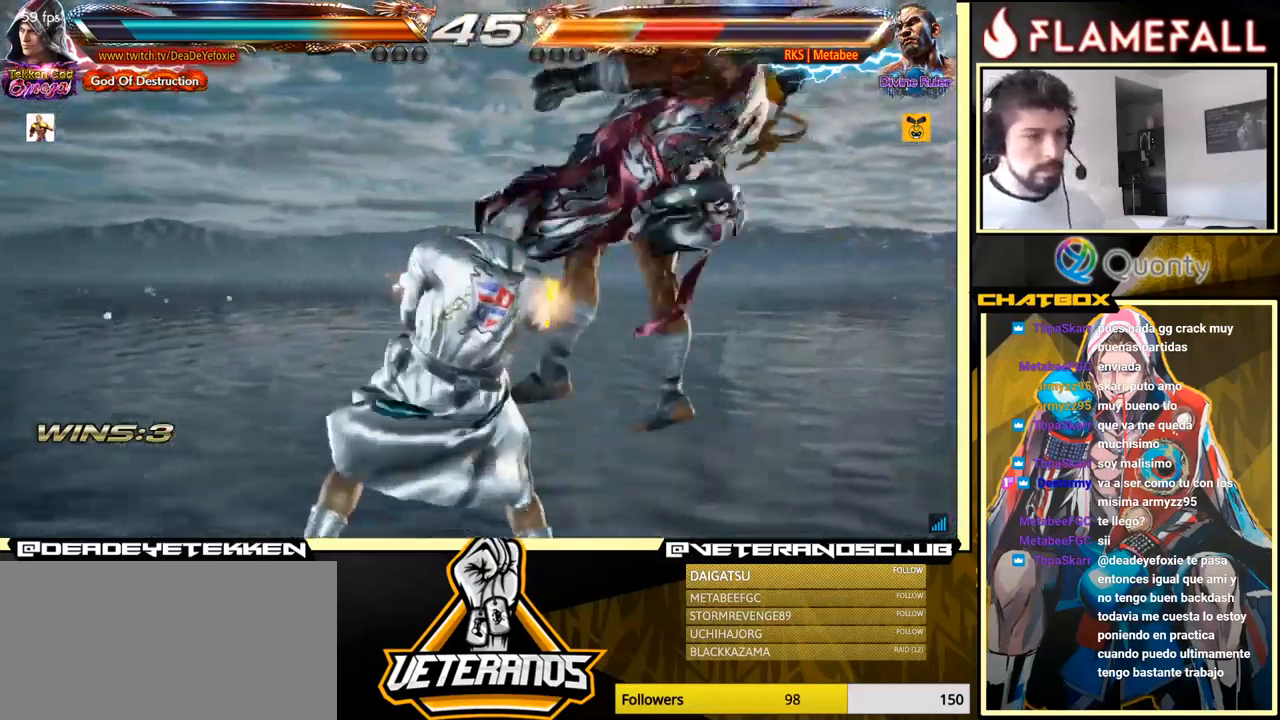
{"buttons": [], "left_stick": "center", "events": [[34, "X", "up"], [34, "Y", "up"], [467, "left_stick", "center"]]}
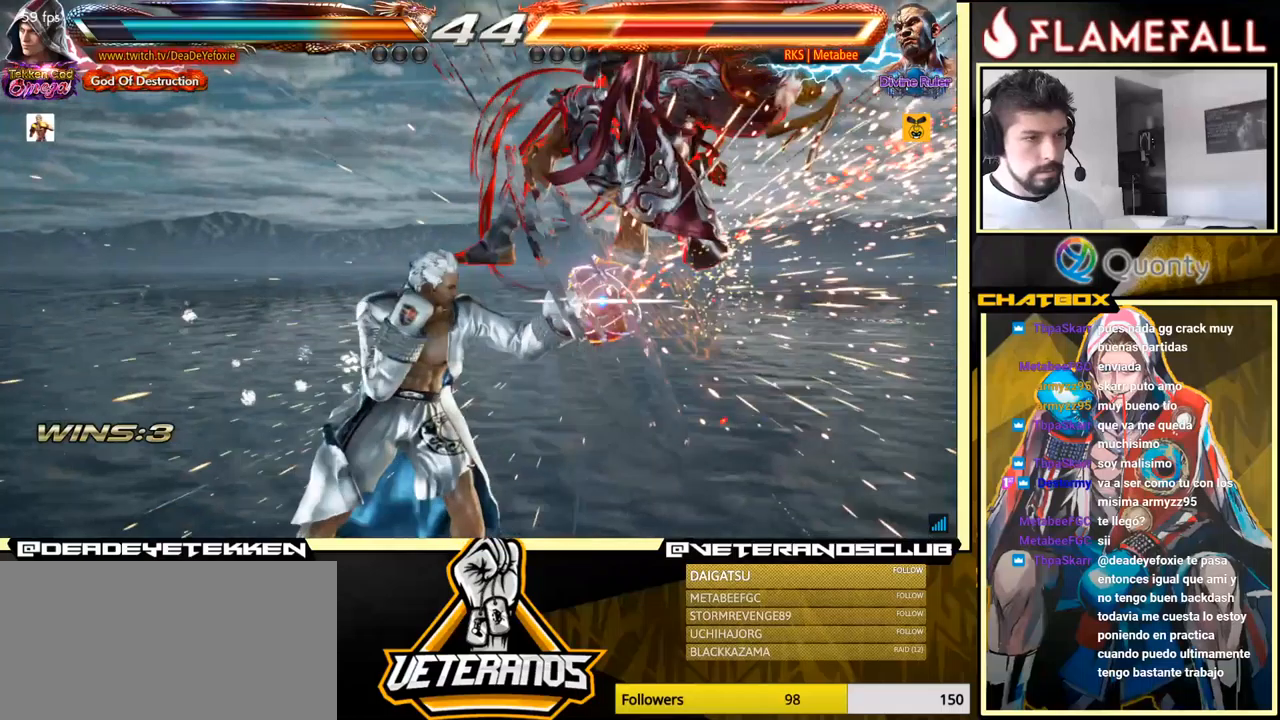
{"buttons": [], "left_stick": "down", "events": [[216, "X", "down"], [266, "X", "up"], [283, "left_stick", "down"], [333, "X", "down"], [366, "X", "up"], [433, "X", "down"], [466, "X", "up"]]}
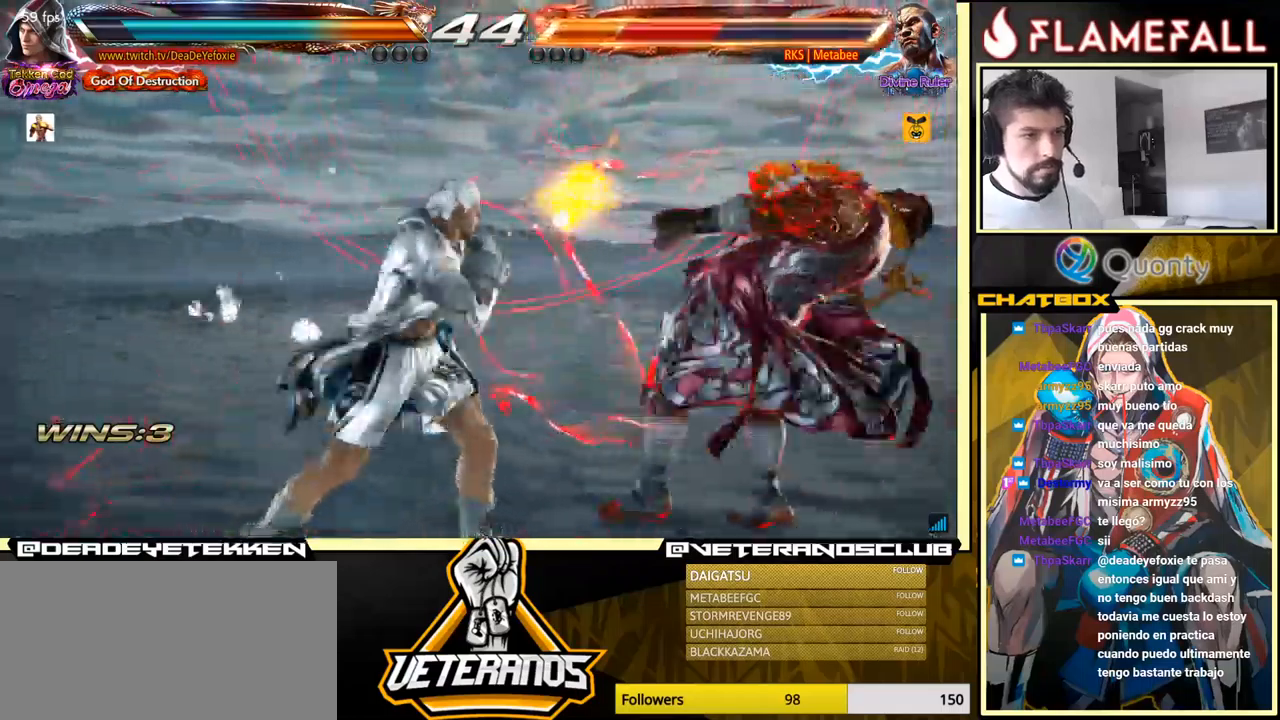
{"buttons": [], "left_stick": "right", "events": [[16, "X", "down"], [83, "X", "up"], [116, "left_stick", "center"], [483, "left_stick", "right"]]}
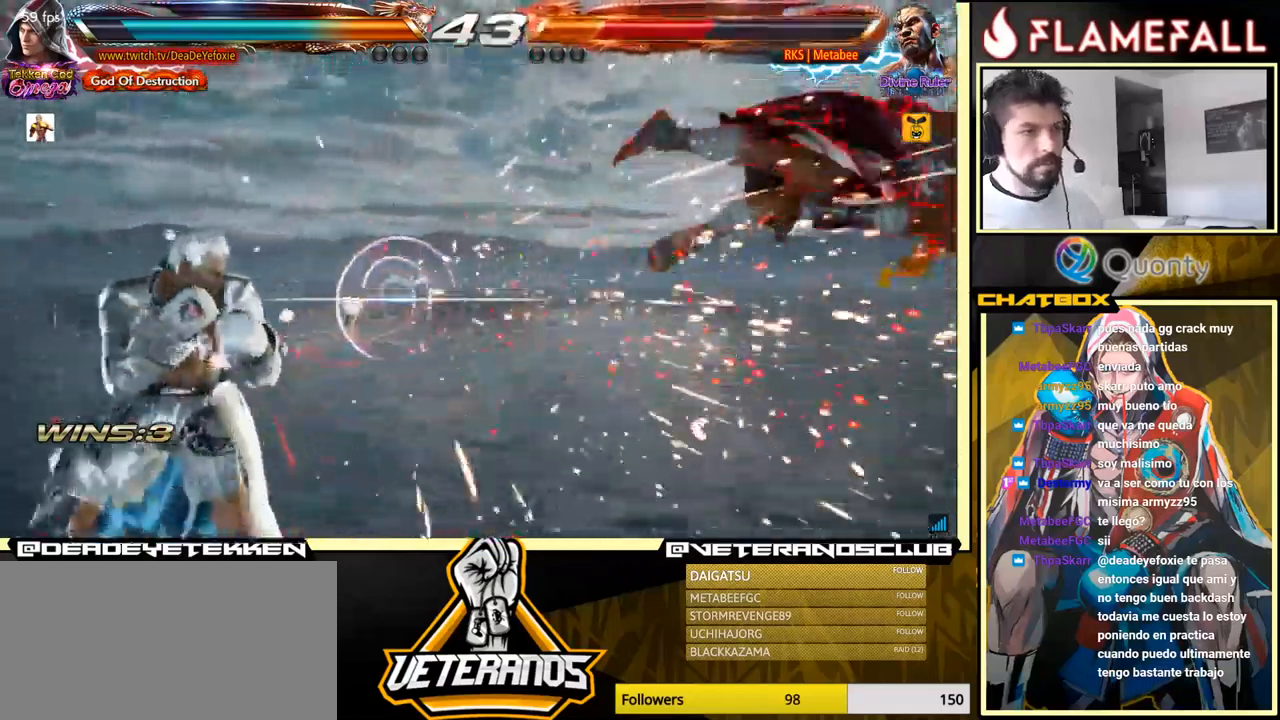
{"buttons": [], "left_stick": "right", "events": [[33, "left_stick", "center"], [100, "left_stick", "right"]]}
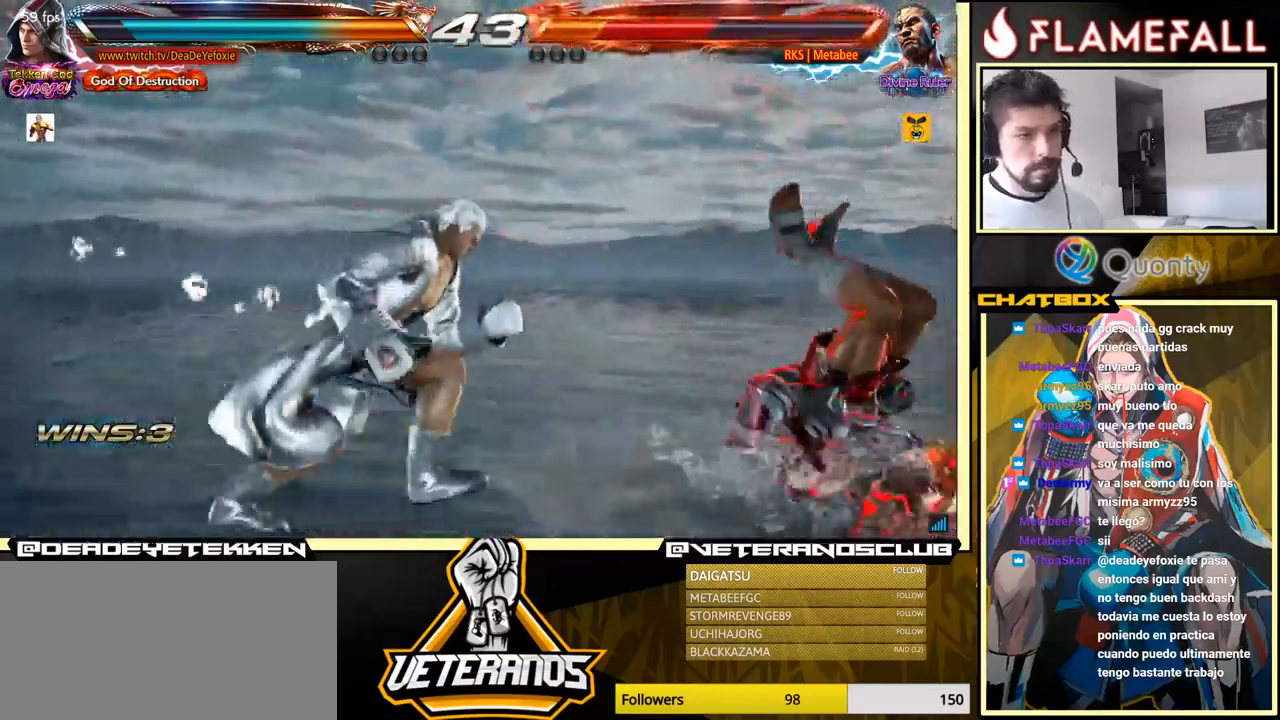
{"buttons": [], "left_stick": "center", "events": [[33, "X", "down"], [33, "Y", "down"], [33, "left_stick", "down-right"], [83, "X", "up"], [100, "Y", "up"], [216, "left_stick", "left"], [316, "left_stick", "center"]]}
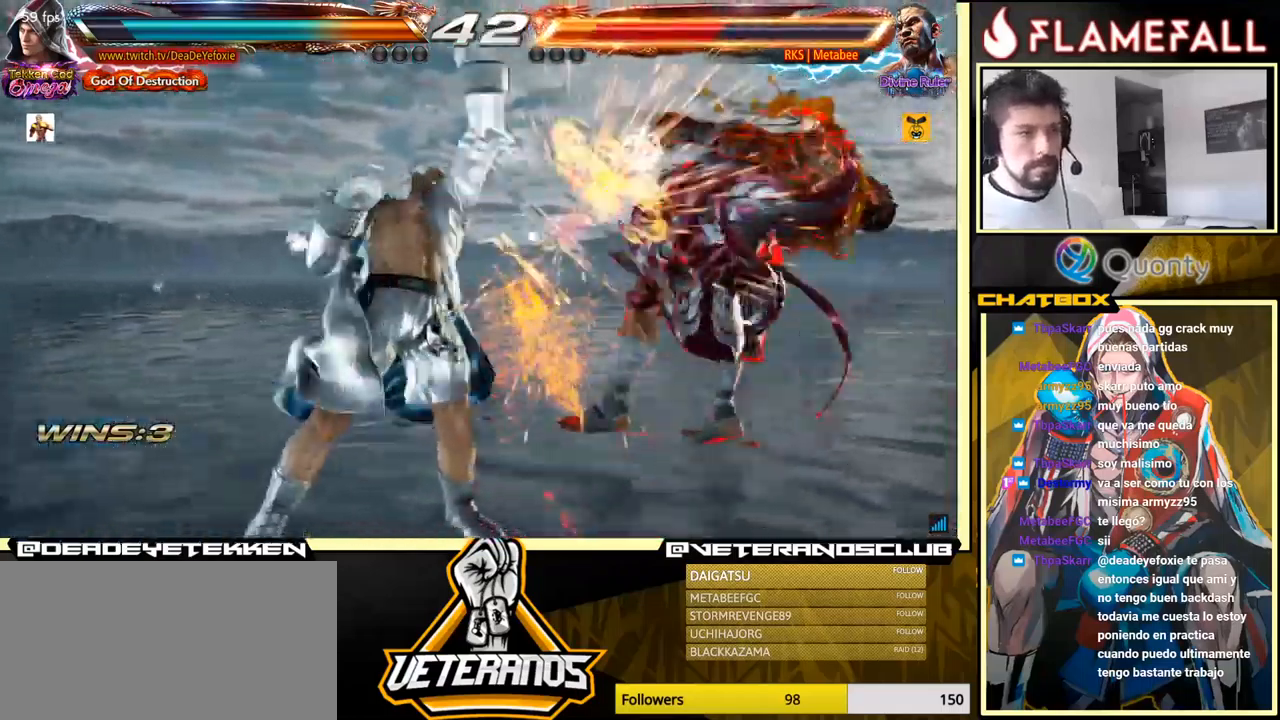
{"buttons": [], "left_stick": "right", "events": [[333, "left_stick", "right"], [383, "left_stick", "center"], [483, "left_stick", "right"]]}
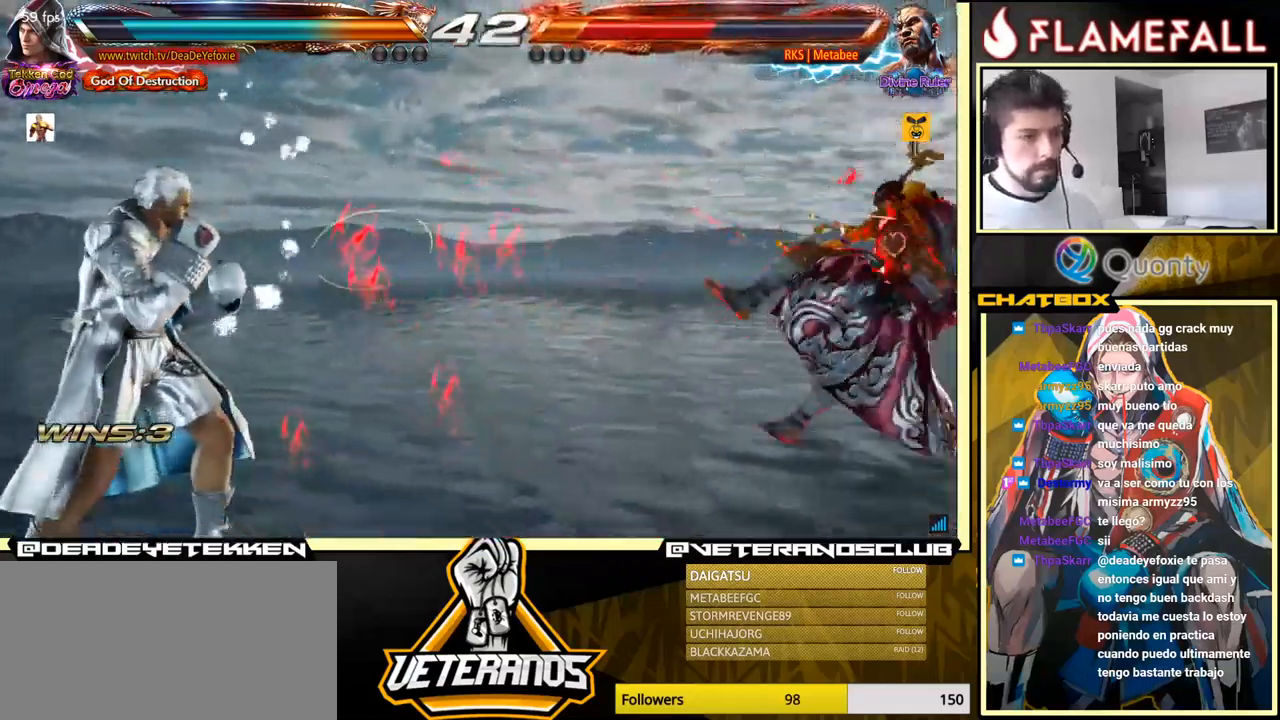
{"buttons": [], "left_stick": "right", "events": []}
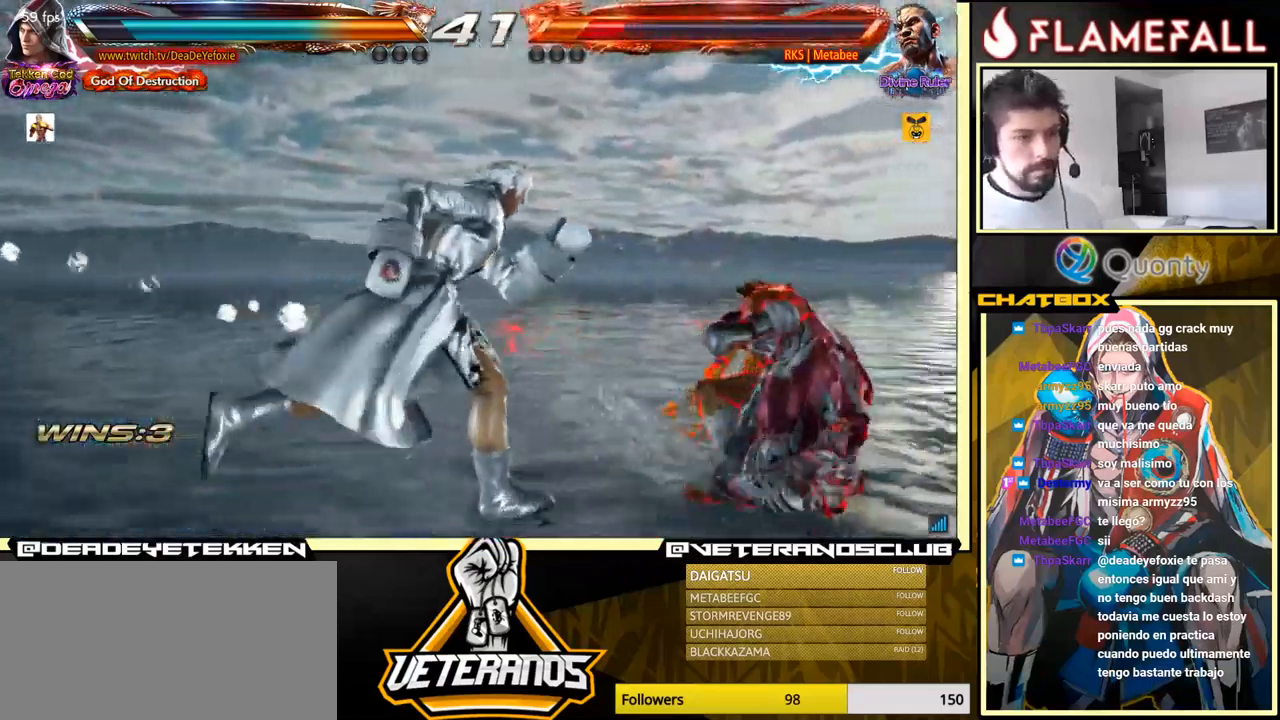
{"buttons": ["A"], "left_stick": "right", "events": [[50, "X", "down"], [100, "X", "up"], [116, "Y", "down"], [200, "Y", "up"], [233, "A", "down"]]}
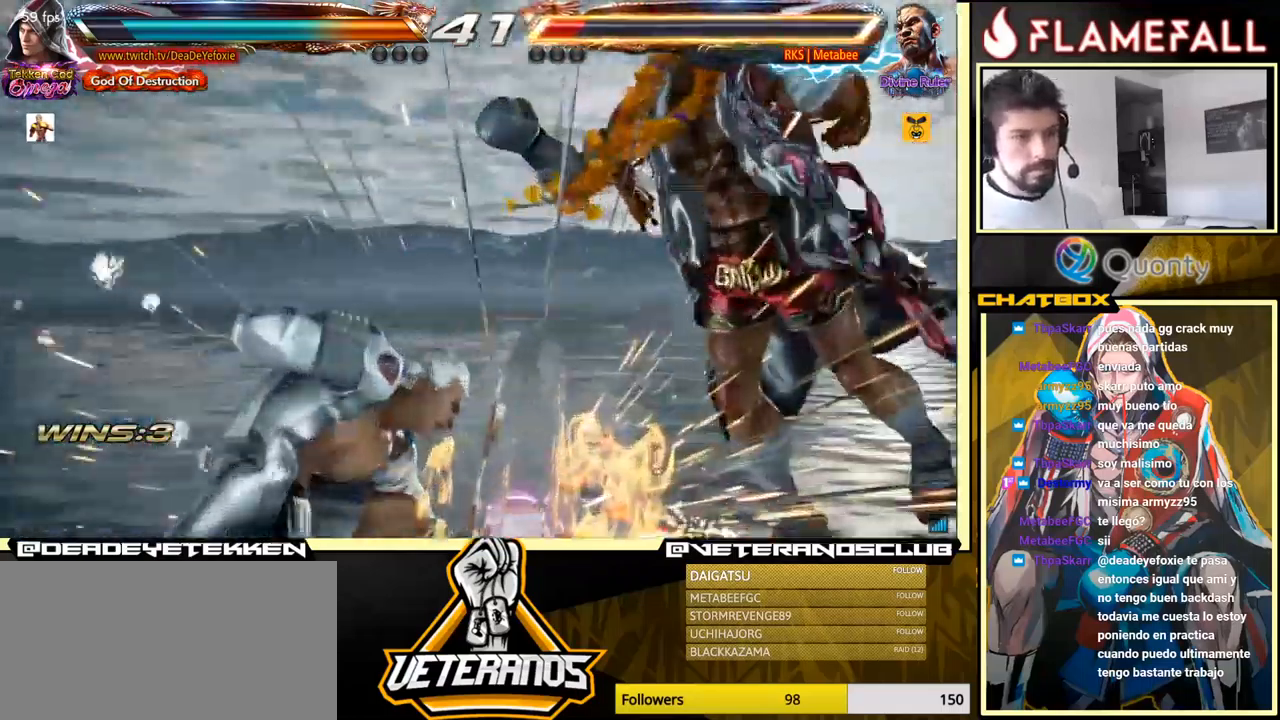
{"buttons": [], "left_stick": "center", "events": [[66, "A", "up"], [166, "left_stick", "center"]]}
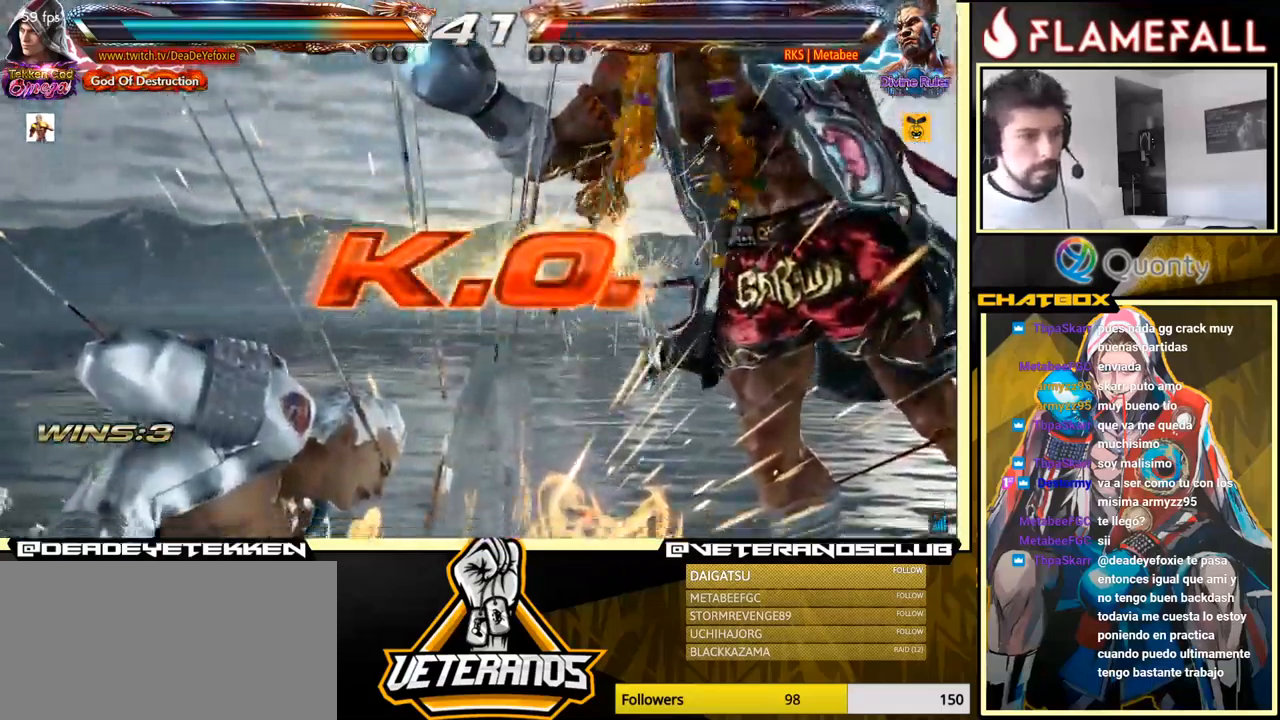
{"buttons": [], "left_stick": "center", "events": []}
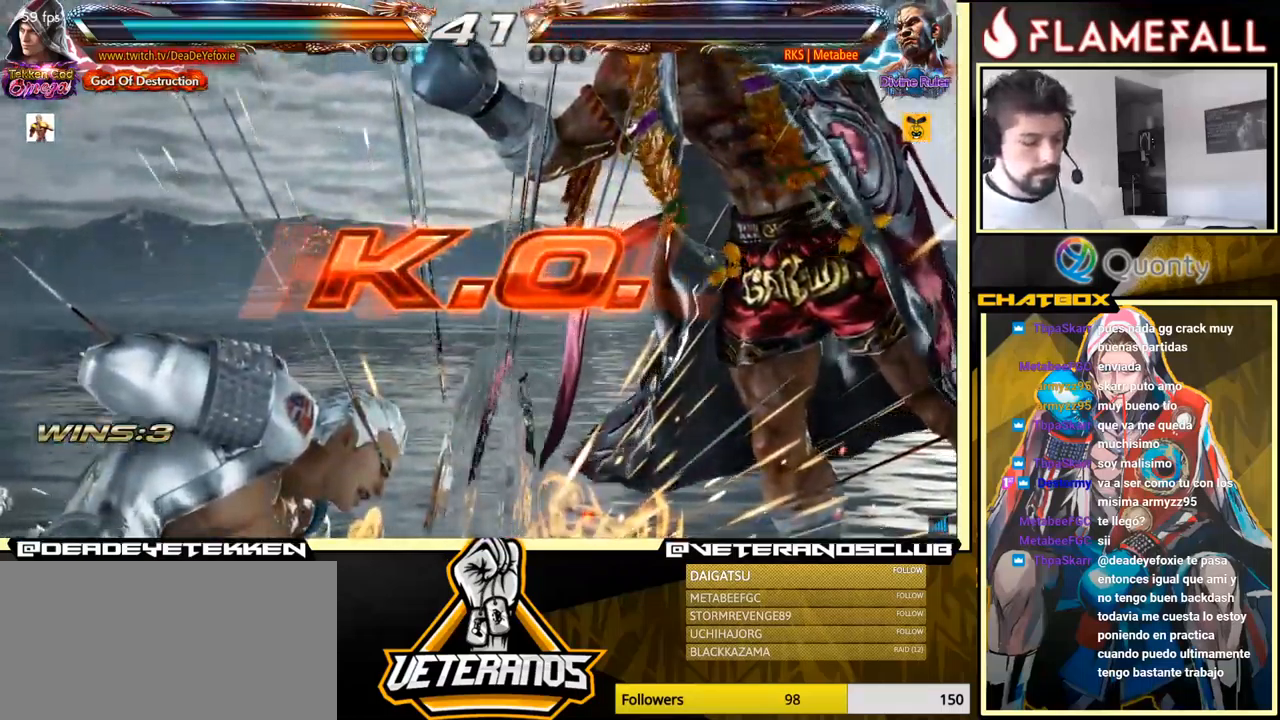
{"buttons": ["X", "Y", "R1"], "left_stick": "center", "events": [[333, "R1", "down"], [333, "Y", "down"], [400, "X", "down"]]}
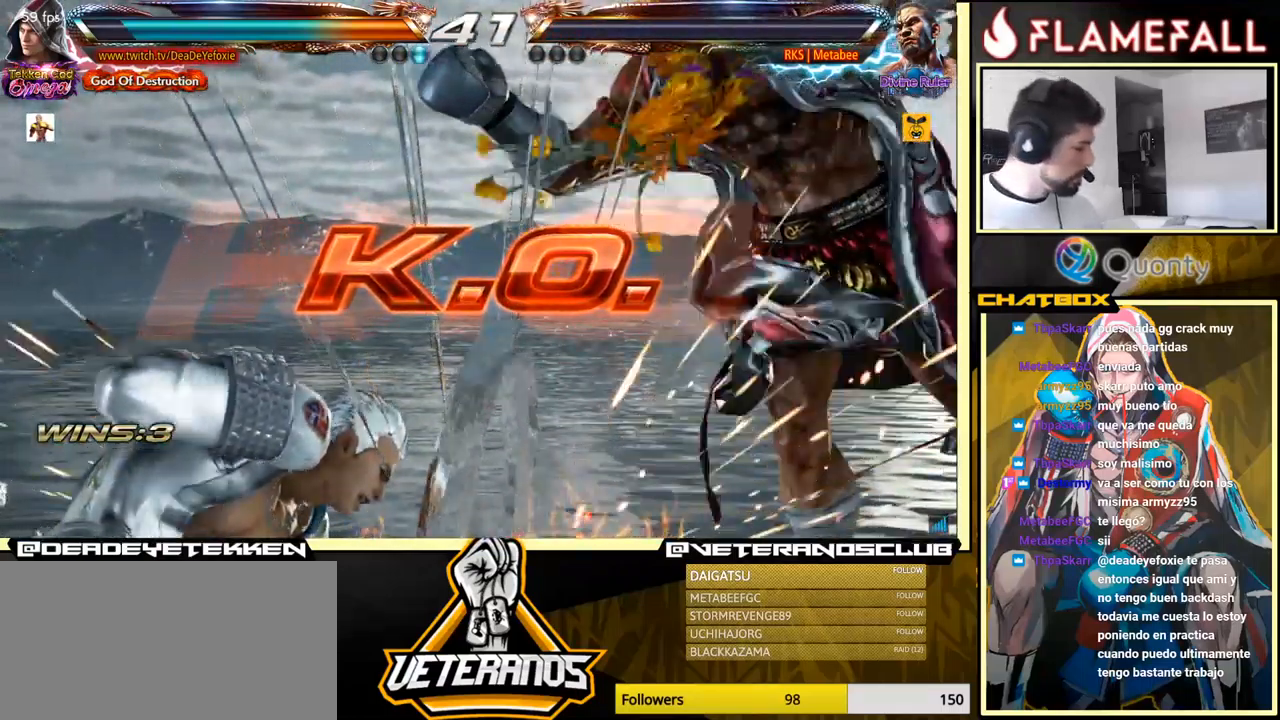
{"buttons": [], "left_stick": "center", "events": [[83, "X", "up"], [250, "R1", "up"], [267, "Y", "up"]]}
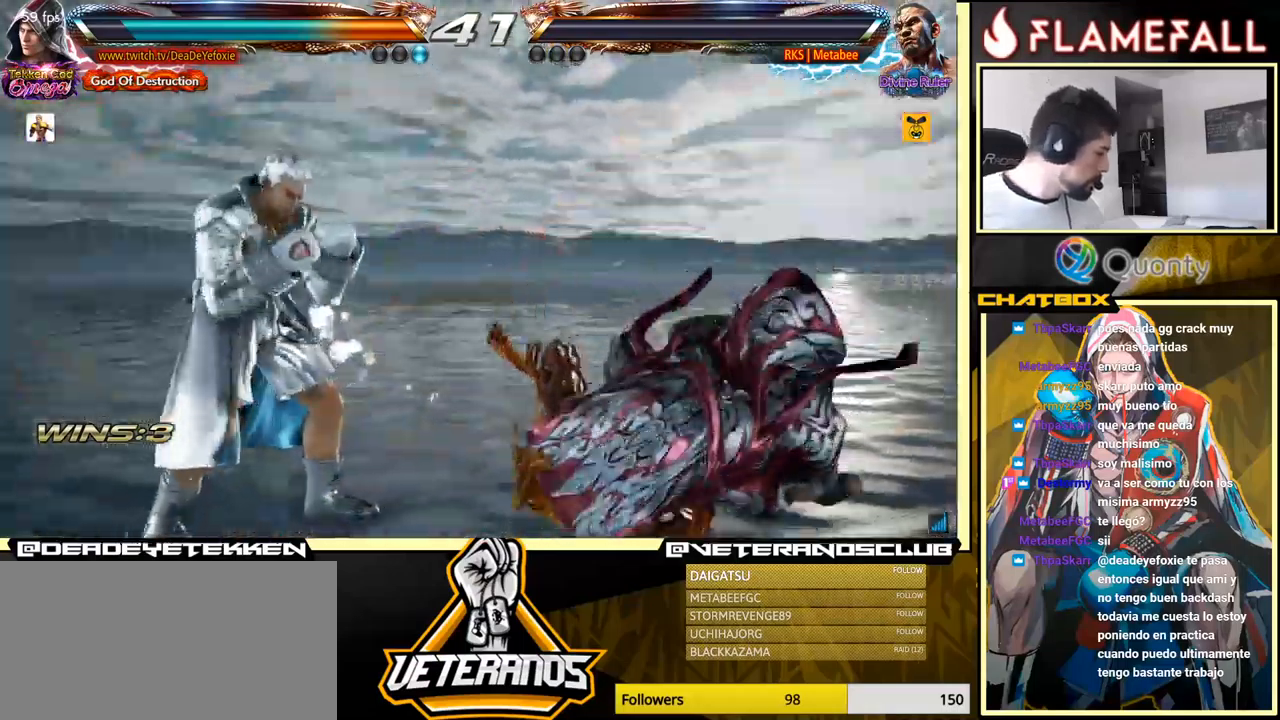
{"buttons": [], "left_stick": "center", "events": [[17, "left_stick", "down"], [167, "left_stick", "center"]]}
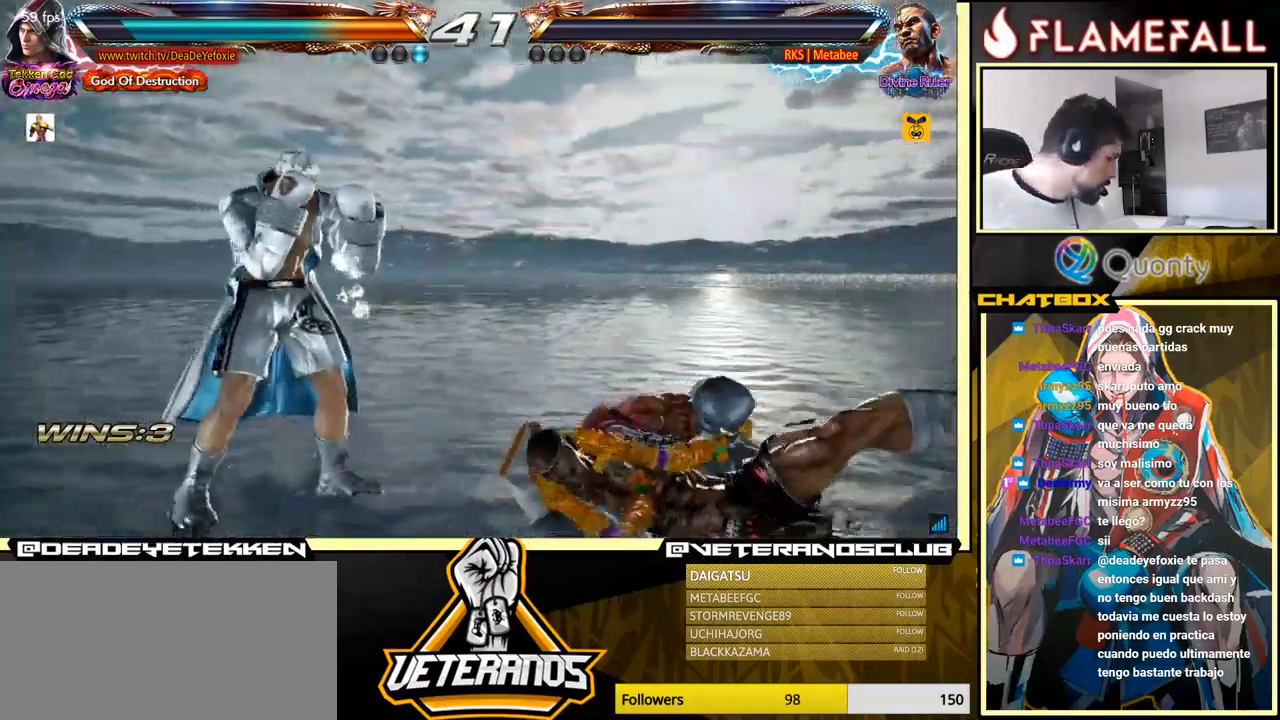
{"buttons": ["R1"], "left_stick": "down-left", "events": [[50, "left_stick", "down"], [300, "left_stick", "down-left"], [483, "R1", "down"]]}
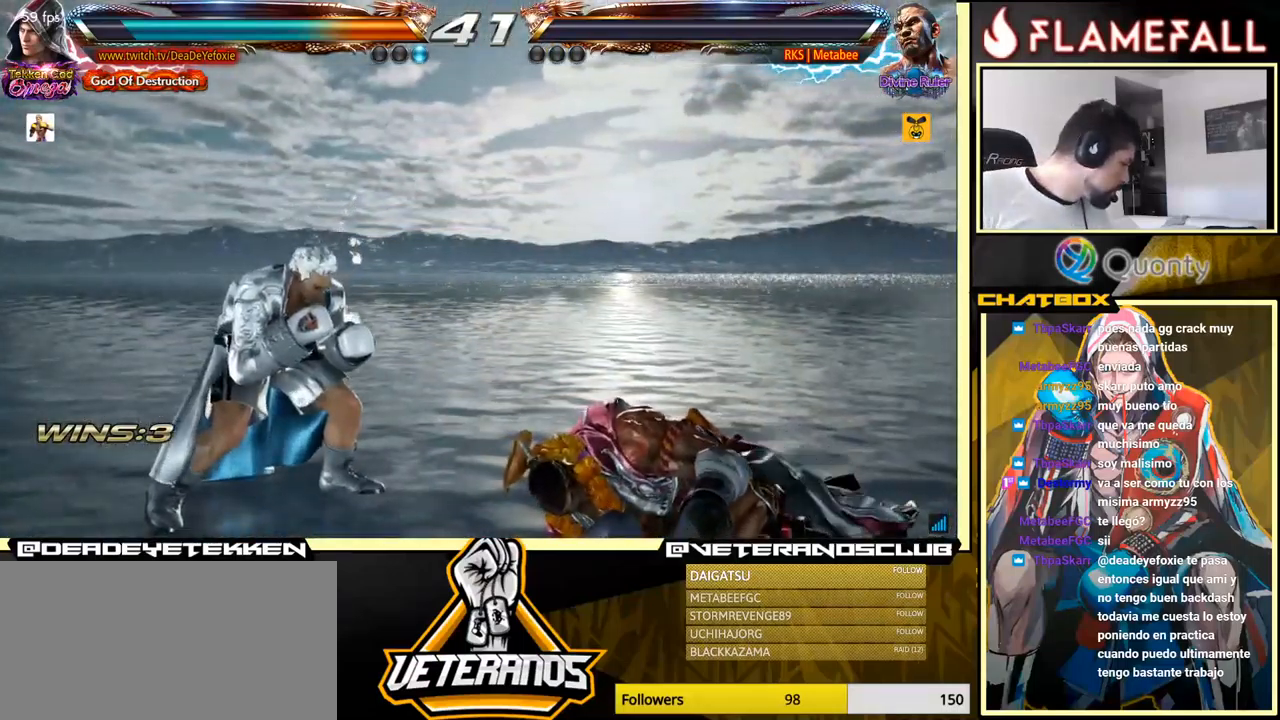
{"buttons": [], "left_stick": "left", "events": [[50, "R1", "up"], [317, "left_stick", "center"], [483, "left_stick", "left"]]}